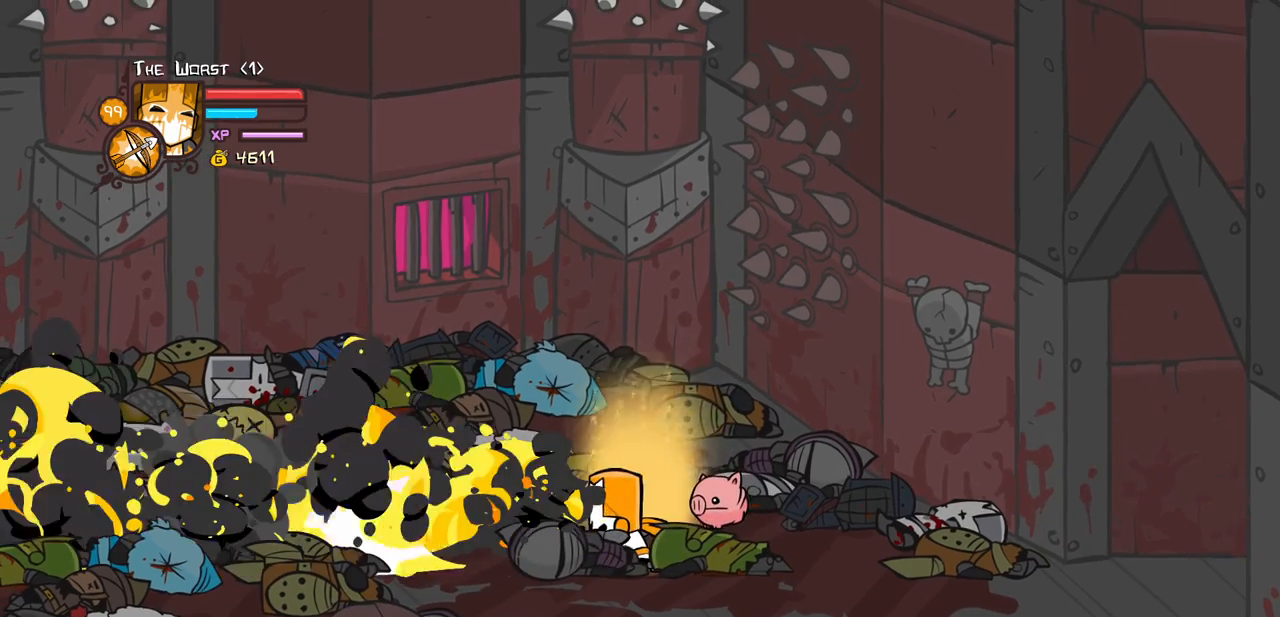
Gameplay with keyboard; each line is a JSON object with the keys held at the frame after it. "events" lists presses ("down") and releases ("up") of "block", "down", "heavy", "item", "iteml", "itemr", "jump", "left", "light", "magic", "right" and "up" between this image and that frame as [ms after this image, input, new state], when the widget could be followed in between. No other keys are recorded. Mouse input is not recorded. Key names are as the overlay labels them; some are game actions (e.g. jump) rather than physical keys.
{"keys": ["heavy", "left", "magic", "up"], "events": [[300, "heavy", "up"], [350, "heavy", "down"]]}
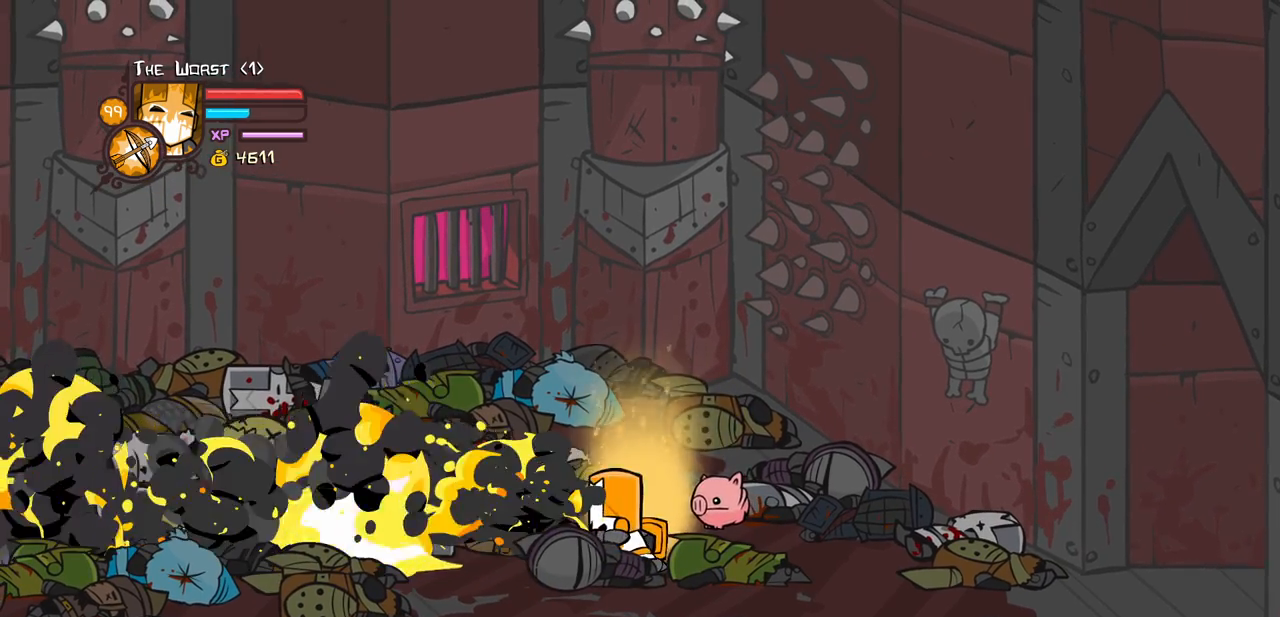
{"keys": ["heavy", "left", "magic", "up"], "events": [[267, "heavy", "up"], [367, "heavy", "down"]]}
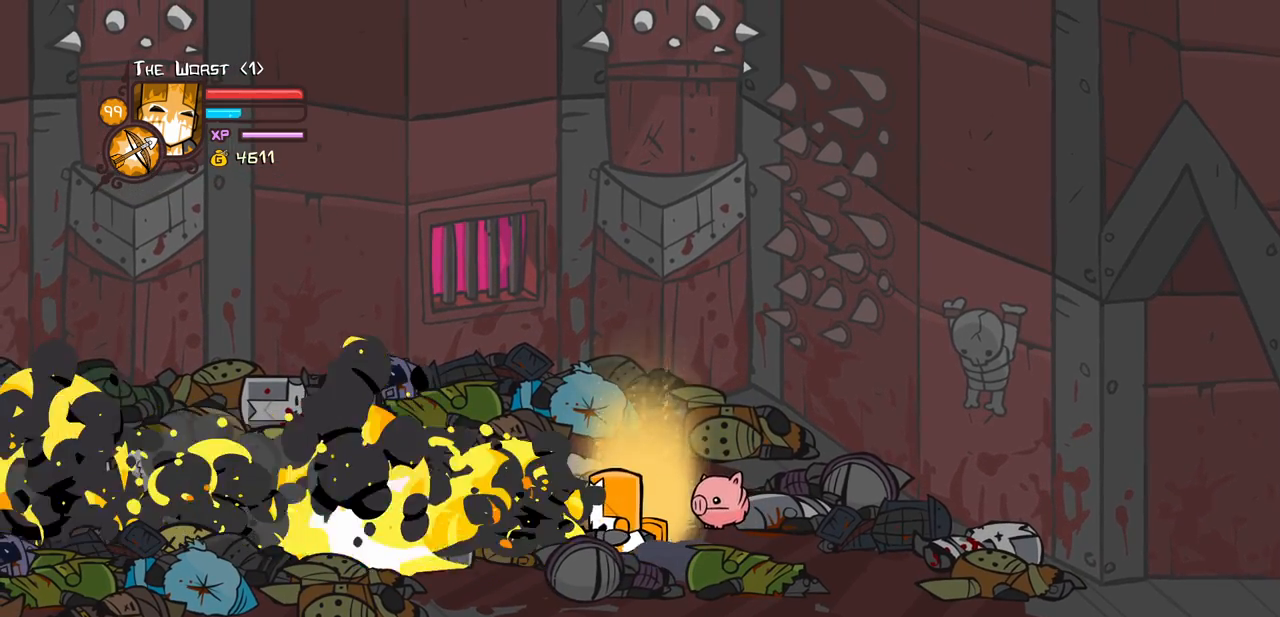
{"keys": ["heavy", "left", "magic", "up"], "events": [[283, "heavy", "up"], [383, "heavy", "down"]]}
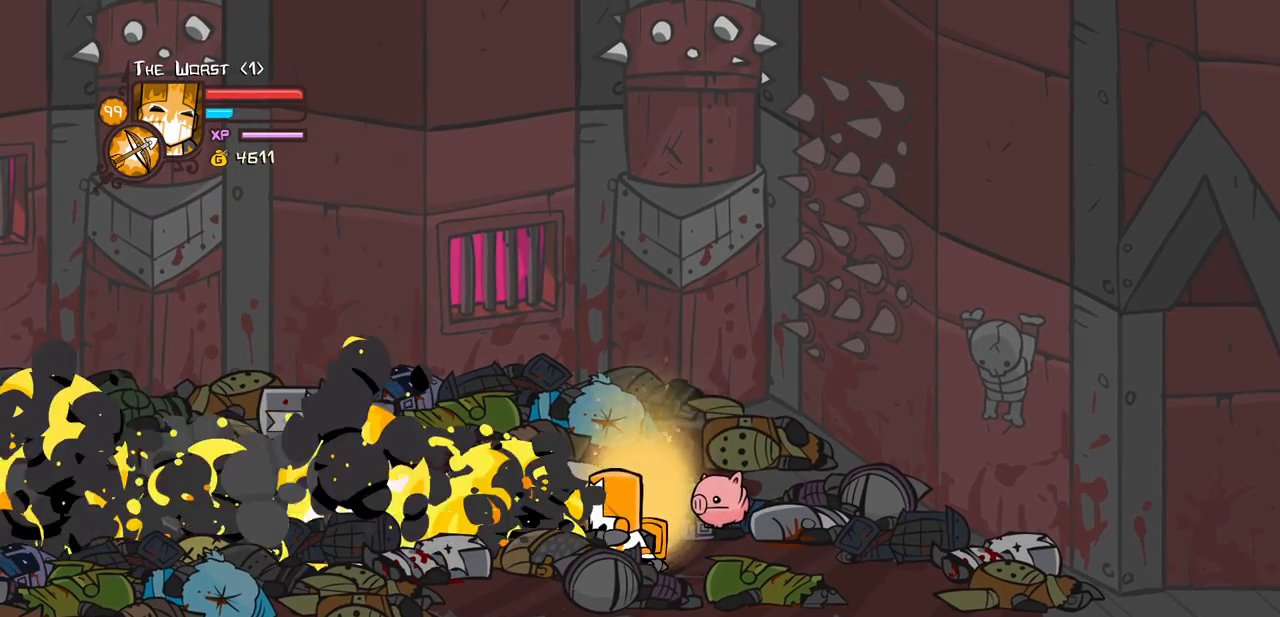
{"keys": ["heavy", "left", "magic", "up"], "events": [[350, "heavy", "up"], [400, "heavy", "down"]]}
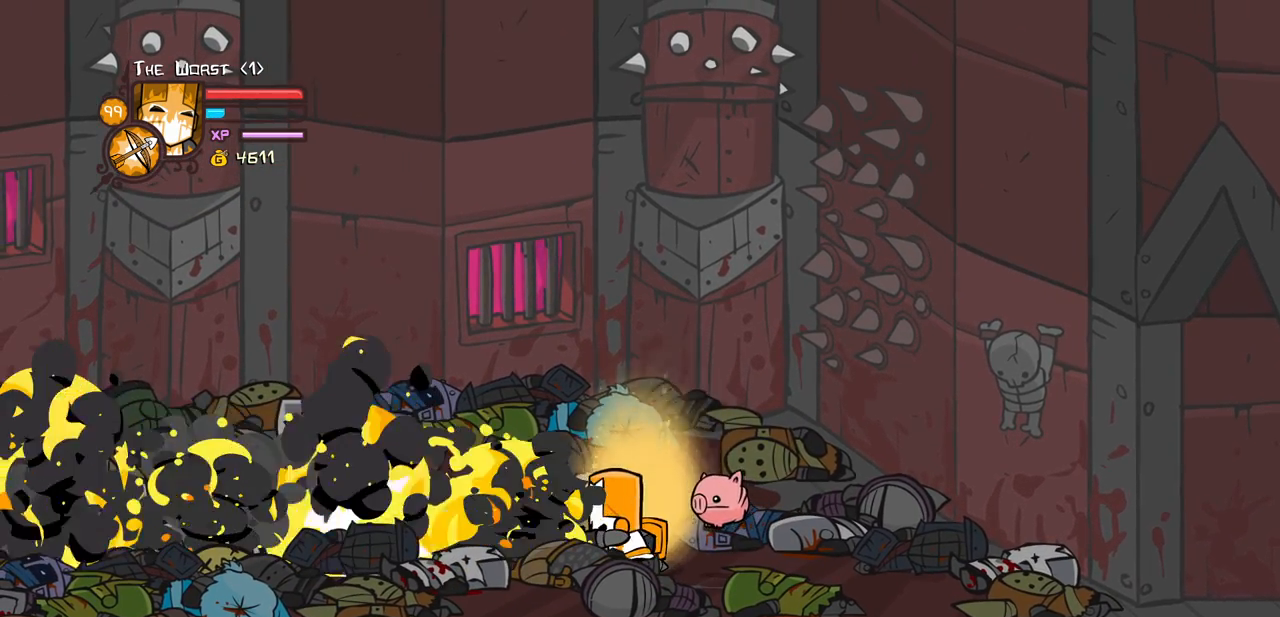
{"keys": ["down", "heavy", "left", "magic"], "events": [[317, "down", "down"], [317, "up", "up"], [367, "heavy", "up"], [417, "heavy", "down"]]}
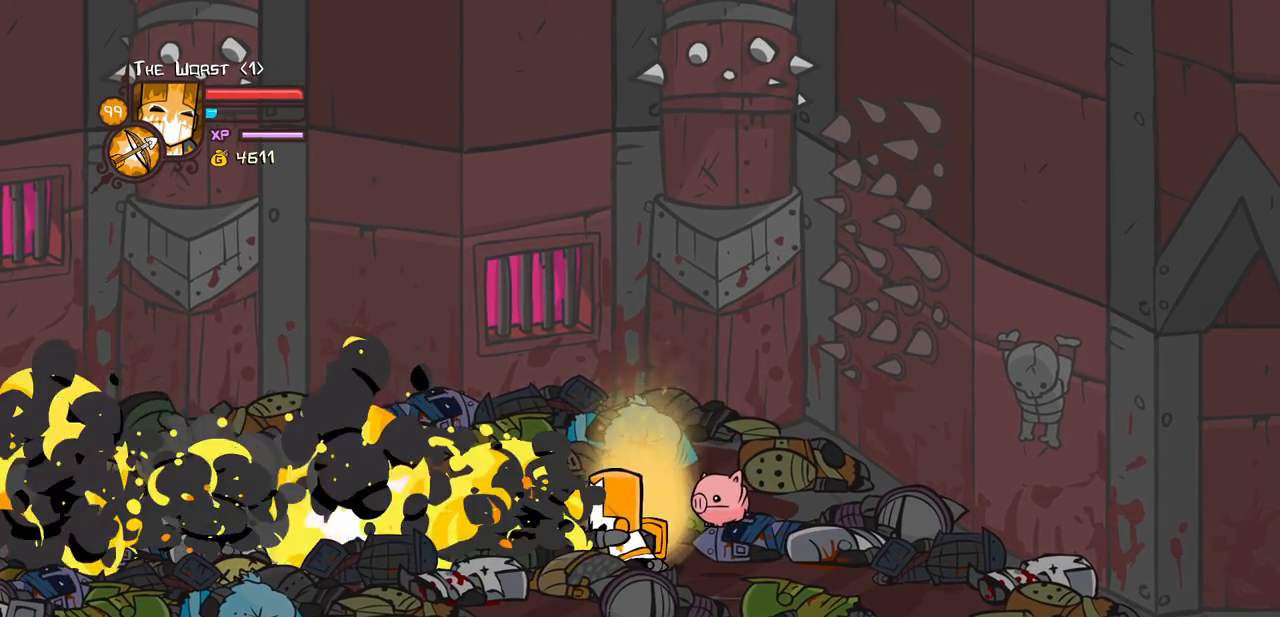
{"keys": ["down", "left"], "events": [[383, "heavy", "up"], [383, "magic", "up"]]}
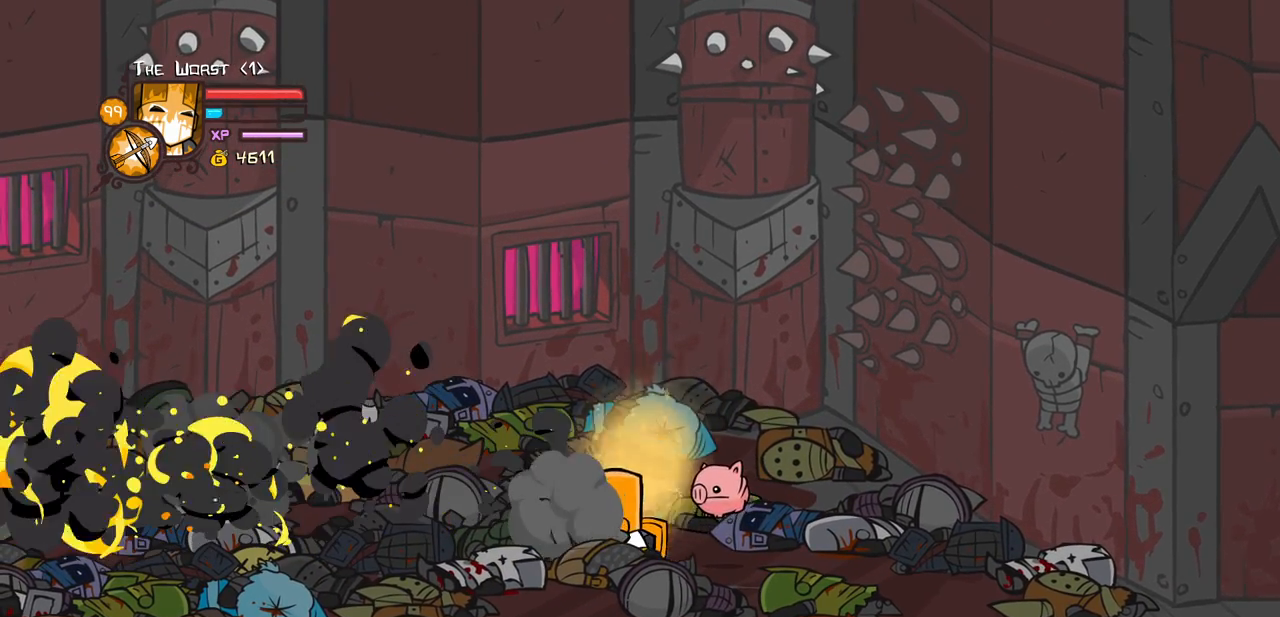
{"keys": ["down", "left", "light"], "events": [[117, "light", "down"], [217, "light", "up"], [250, "light", "down"], [400, "light", "up"], [450, "light", "down"]]}
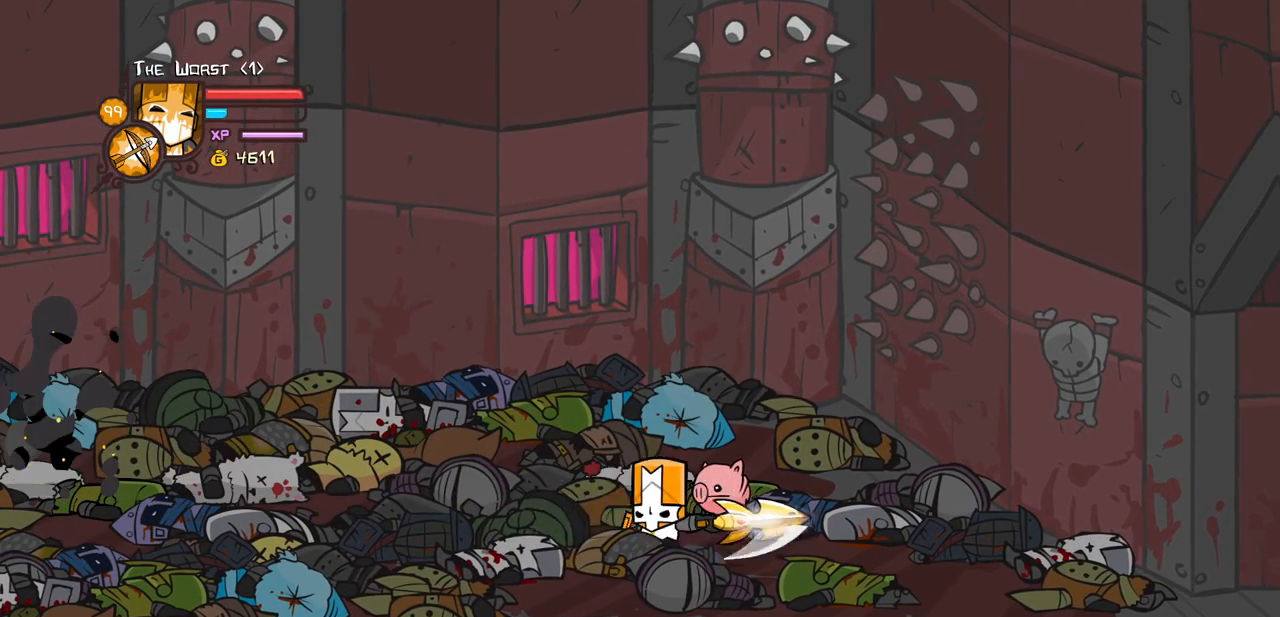
{"keys": ["down", "right"], "events": [[33, "heavy", "down"], [83, "light", "up"], [133, "light", "down"], [183, "heavy", "up"], [233, "heavy", "down"], [267, "light", "up"], [317, "light", "down"], [417, "heavy", "up"], [467, "light", "up"], [467, "right", "down"], [500, "left", "up"]]}
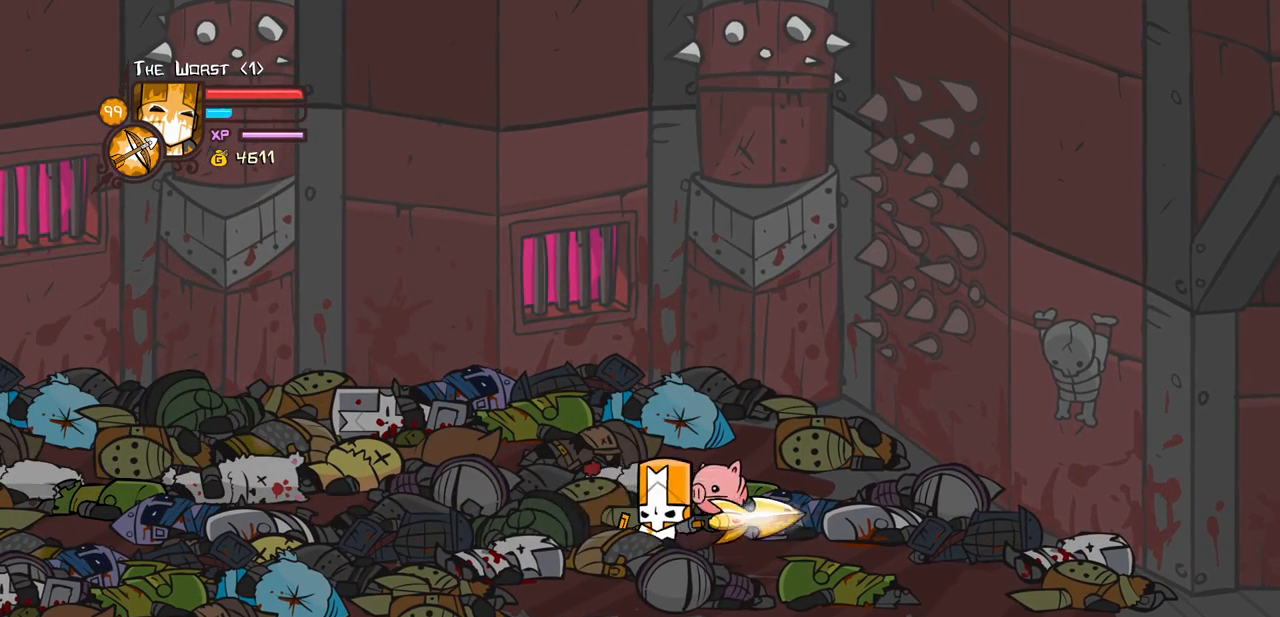
{"keys": ["down", "heavy", "magic", "right"], "events": [[50, "magic", "down"], [100, "heavy", "down"], [383, "heavy", "up"], [467, "heavy", "down"]]}
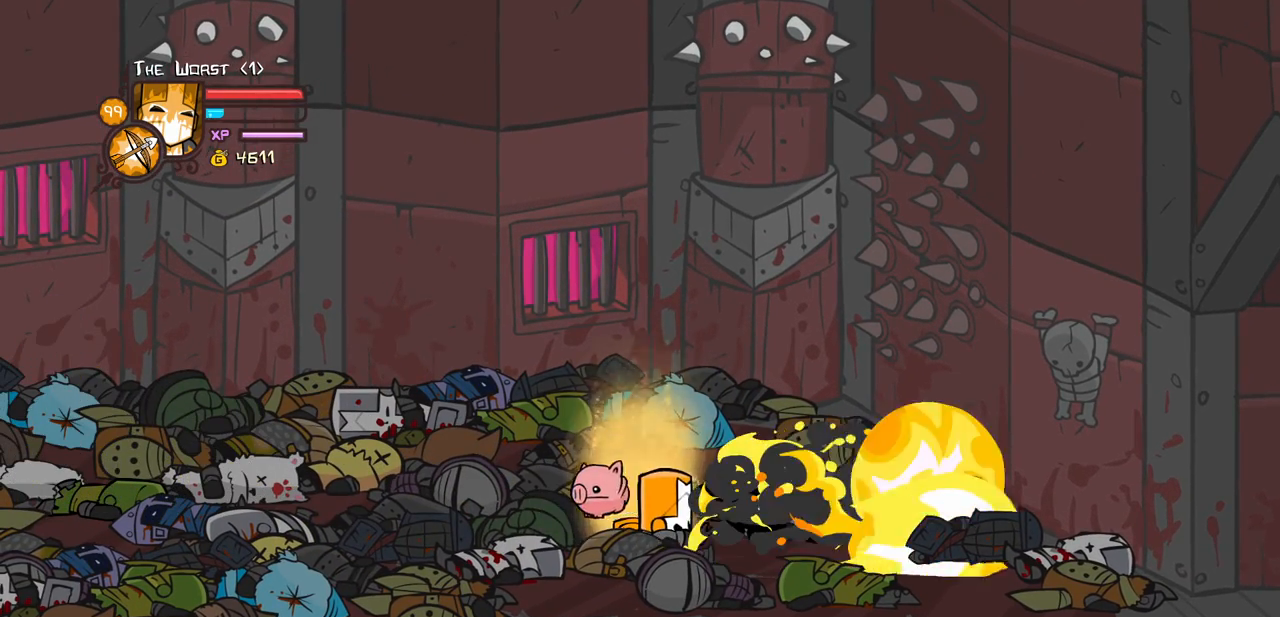
{"keys": ["down", "right"], "events": [[350, "magic", "up"], [400, "heavy", "up"]]}
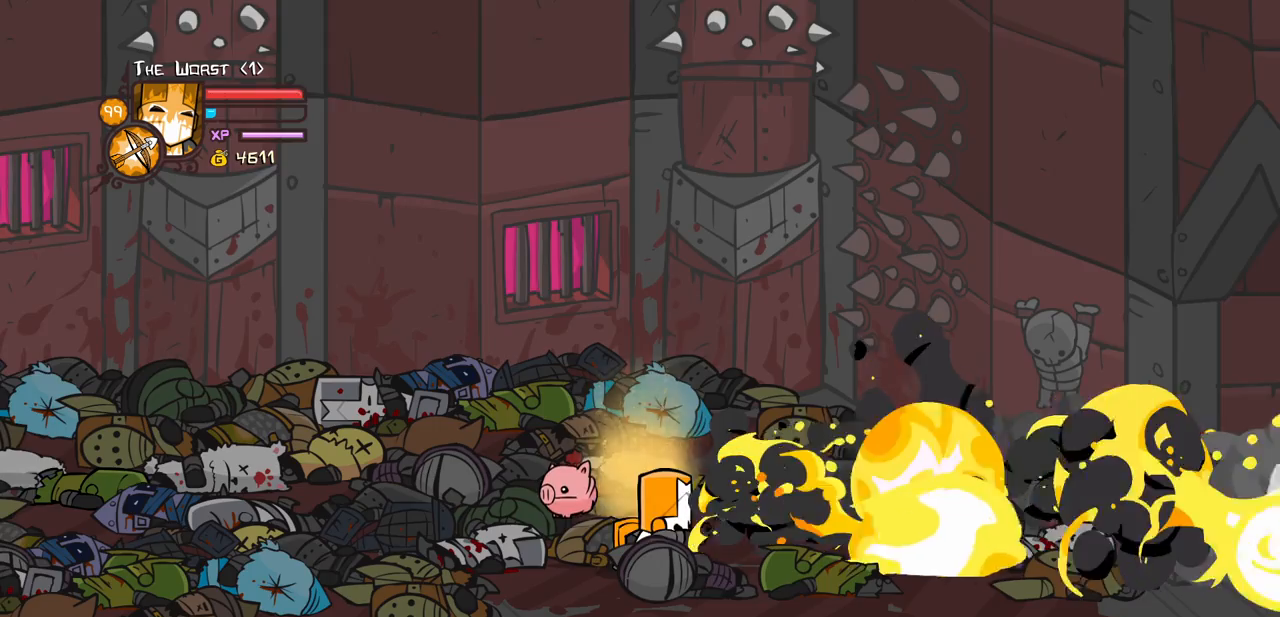
{"keys": ["down", "right"], "events": [[183, "light", "down"], [267, "light", "up"], [317, "light", "down"], [467, "light", "up"]]}
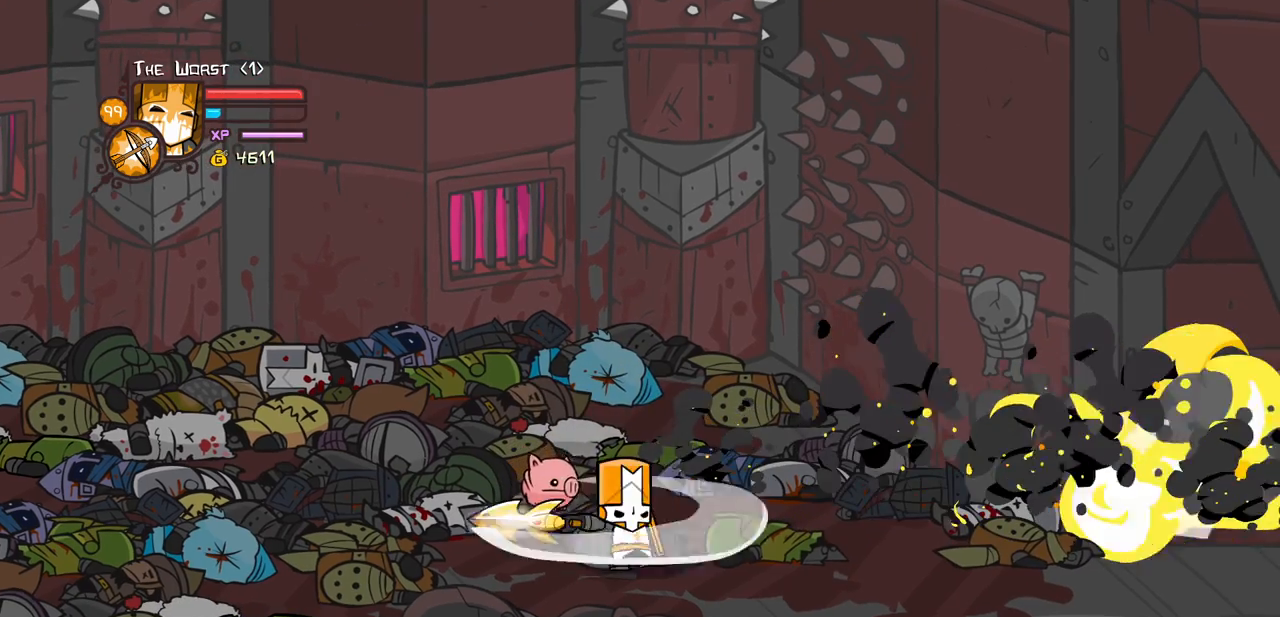
{"keys": ["down", "right", "up"], "events": [[50, "magic", "down"], [100, "heavy", "down"], [383, "heavy", "up"], [433, "magic", "up"], [467, "up", "down"]]}
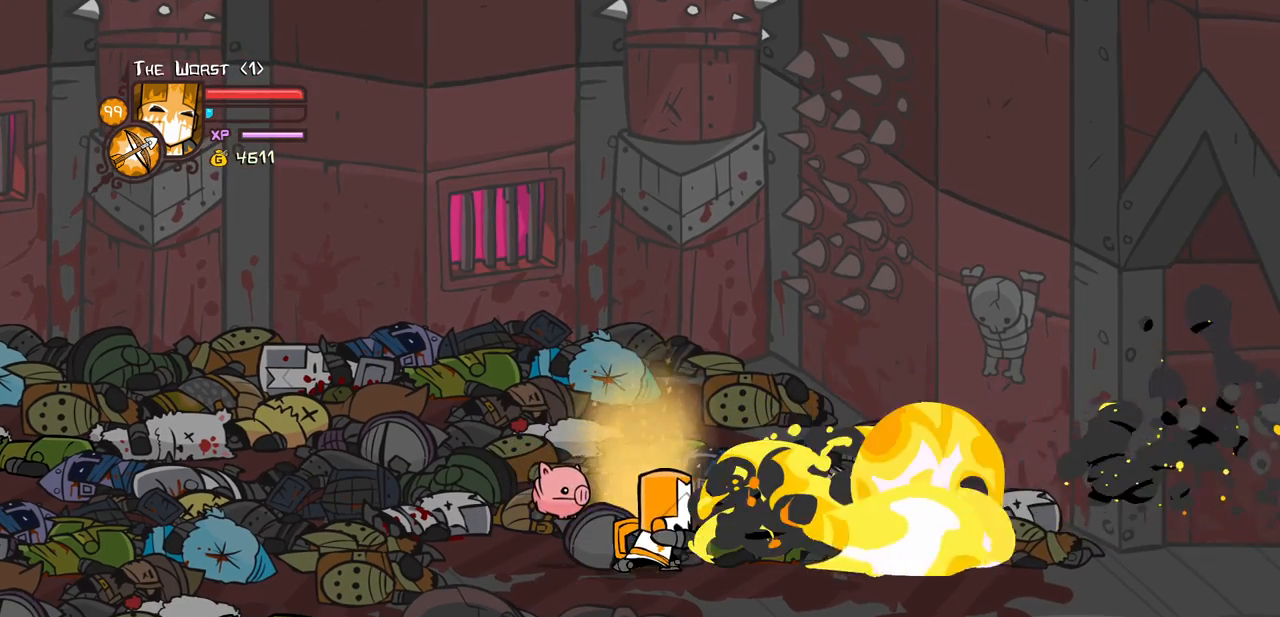
{"keys": ["block", "down", "right", "up"], "events": [[167, "block", "down"], [300, "light", "down"], [450, "light", "up"]]}
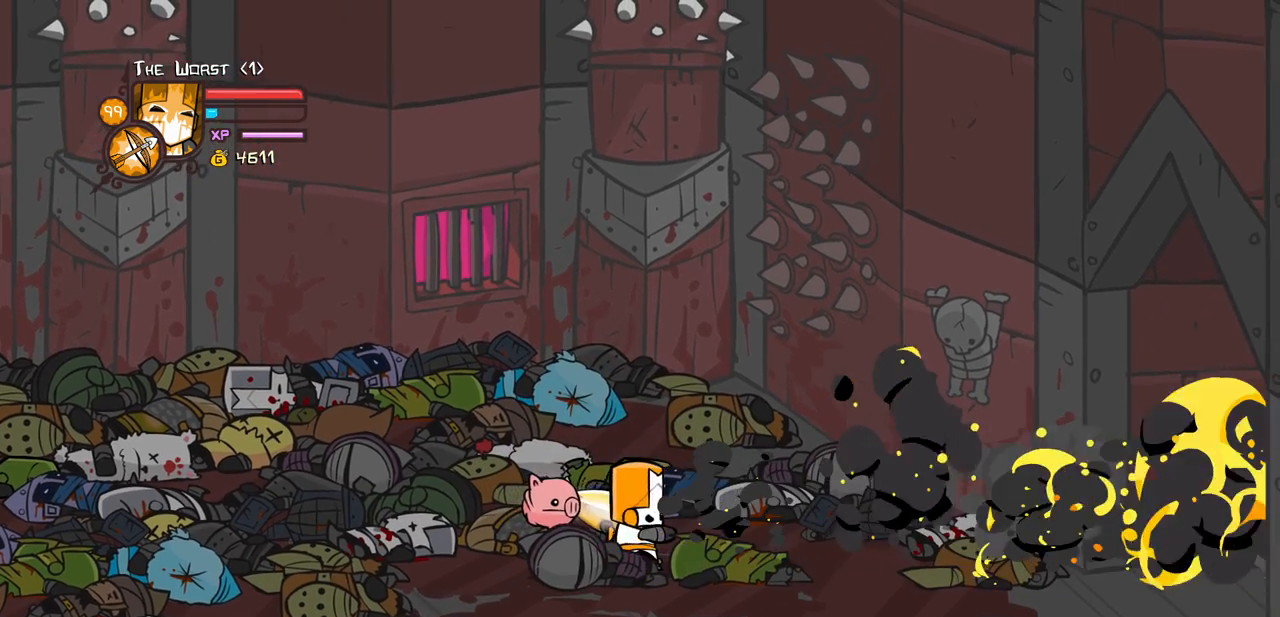
{"keys": ["right", "up"], "events": [[33, "block", "up"], [183, "magic", "down"], [217, "heavy", "down"], [267, "down", "up"], [467, "down", "down"], [467, "heavy", "up"], [500, "down", "up"], [500, "magic", "up"]]}
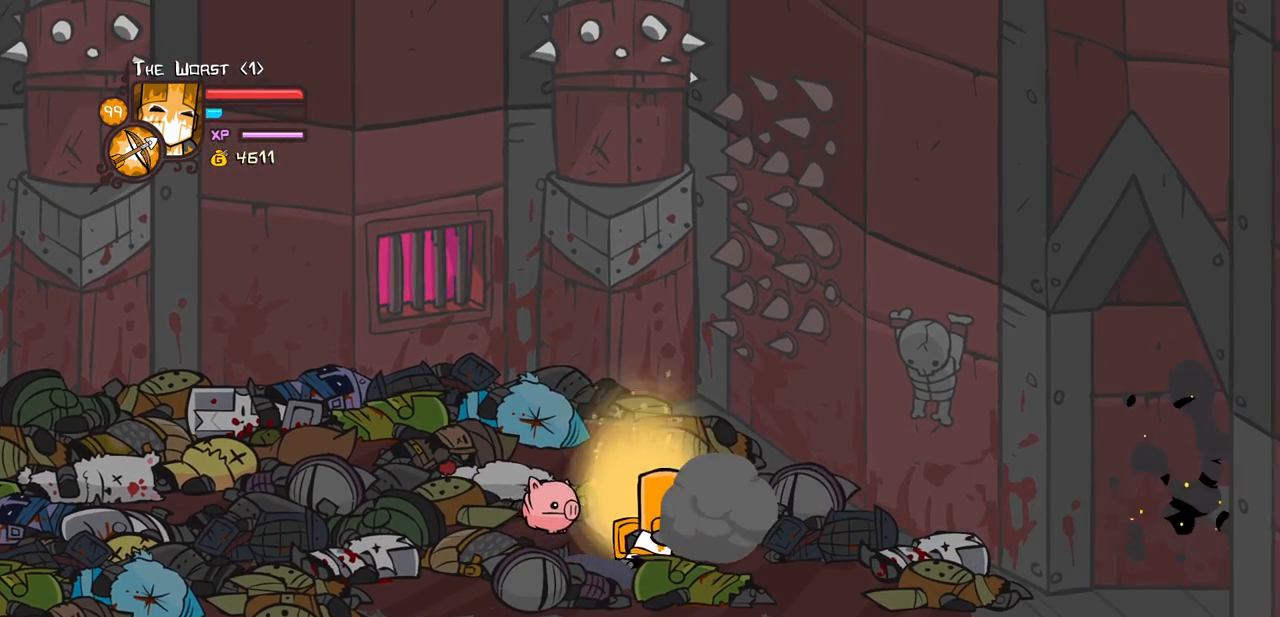
{"keys": ["magic", "right", "up"], "events": [[100, "magic", "down"], [200, "heavy", "down"], [483, "heavy", "up"]]}
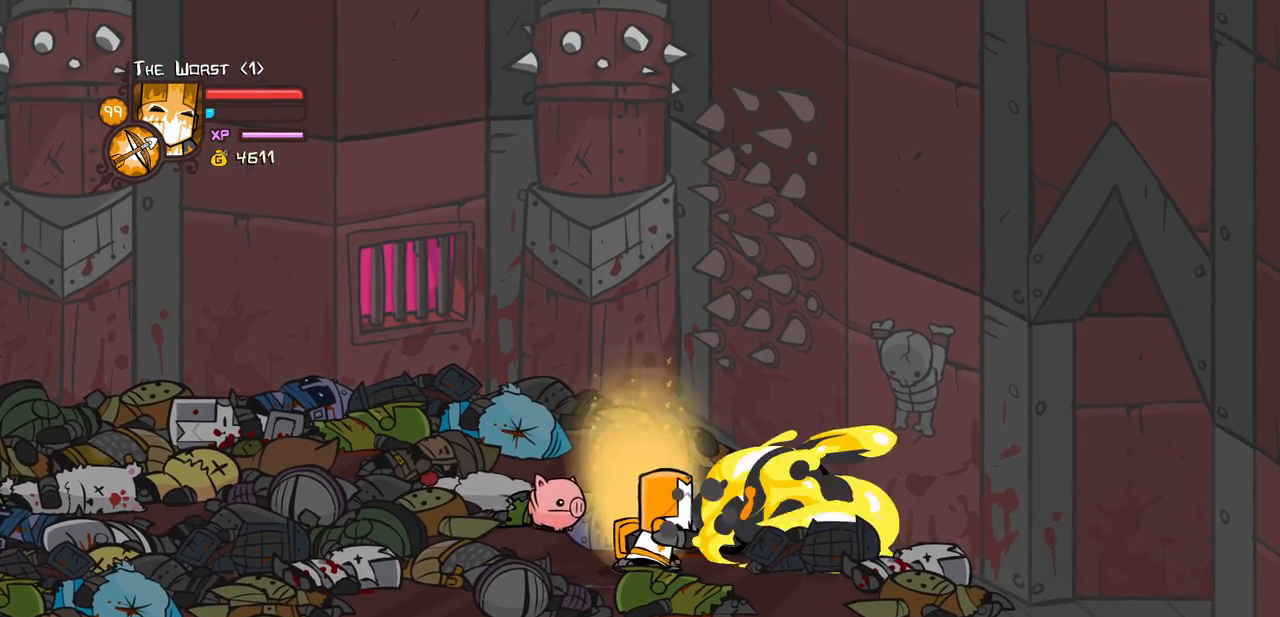
{"keys": ["down", "left"], "events": [[17, "magic", "up"], [117, "left", "down"], [167, "right", "up"], [350, "up", "up"], [400, "light", "down"], [450, "down", "down"], [500, "light", "up"]]}
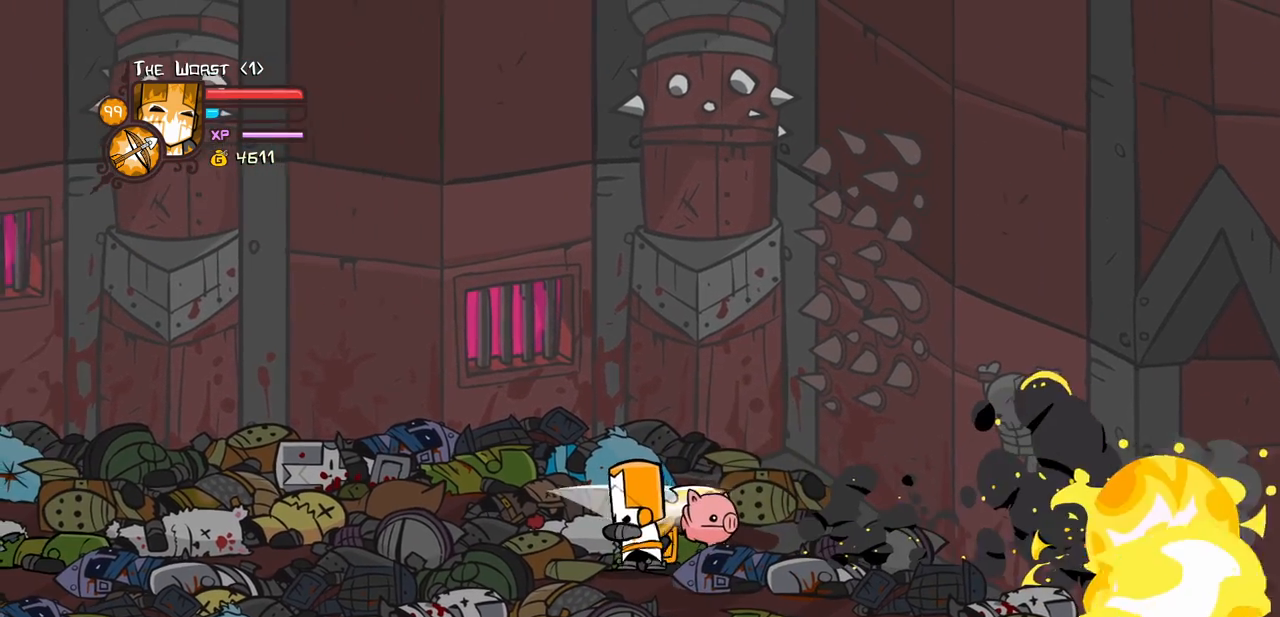
{"keys": ["block", "down", "left", "right"], "events": [[183, "block", "down"], [183, "right", "down"], [233, "left", "up"], [233, "light", "down"], [317, "light", "up"], [417, "left", "down"], [417, "light", "down"], [500, "light", "up"]]}
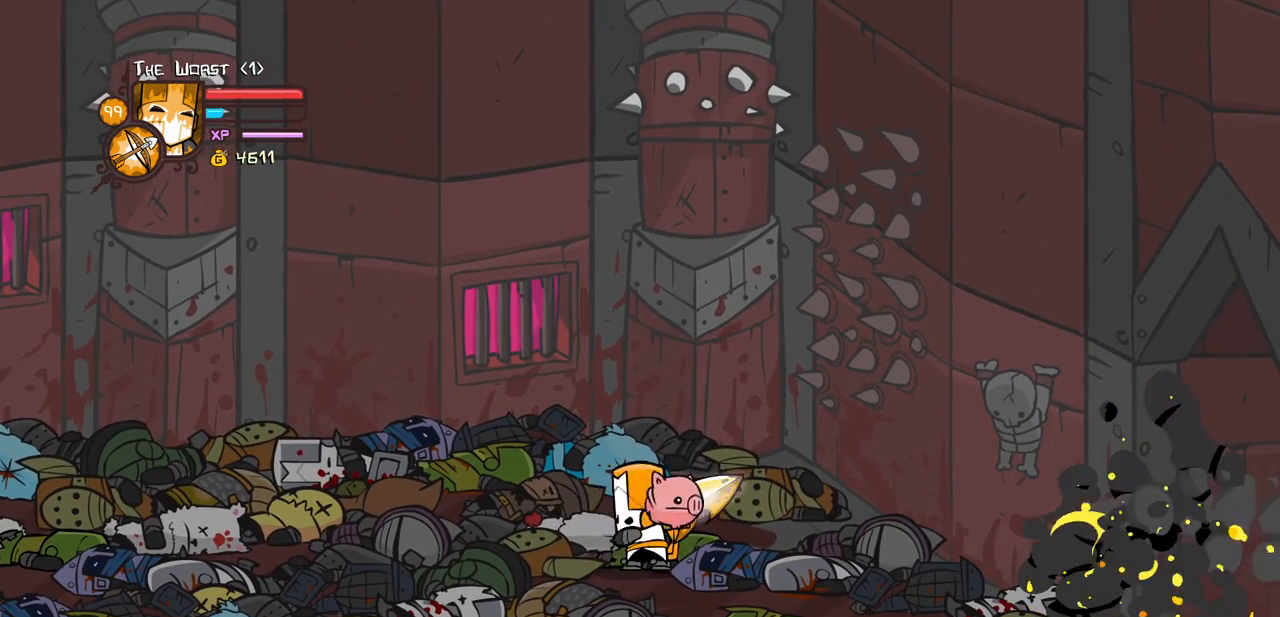
{"keys": ["down", "magic", "right"], "events": [[50, "left", "up"], [100, "light", "down"], [150, "left", "down"], [233, "block", "up"], [233, "light", "up"], [283, "left", "up"], [433, "magic", "down"]]}
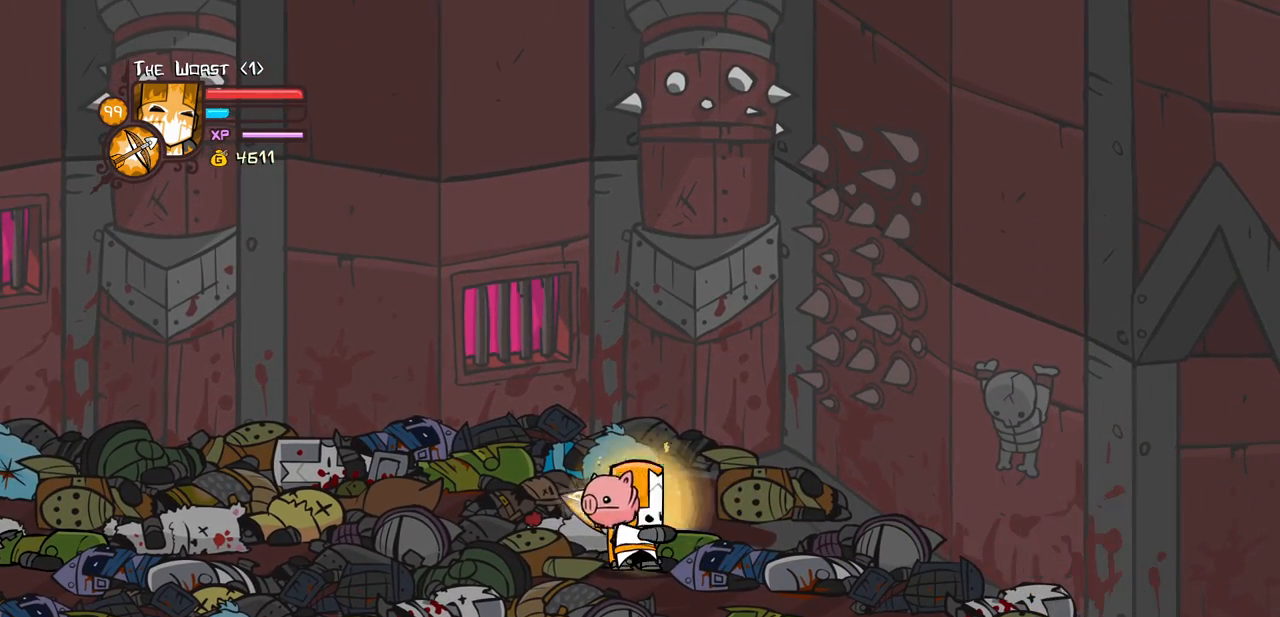
{"keys": ["right"], "events": [[117, "magic", "up"], [483, "down", "up"]]}
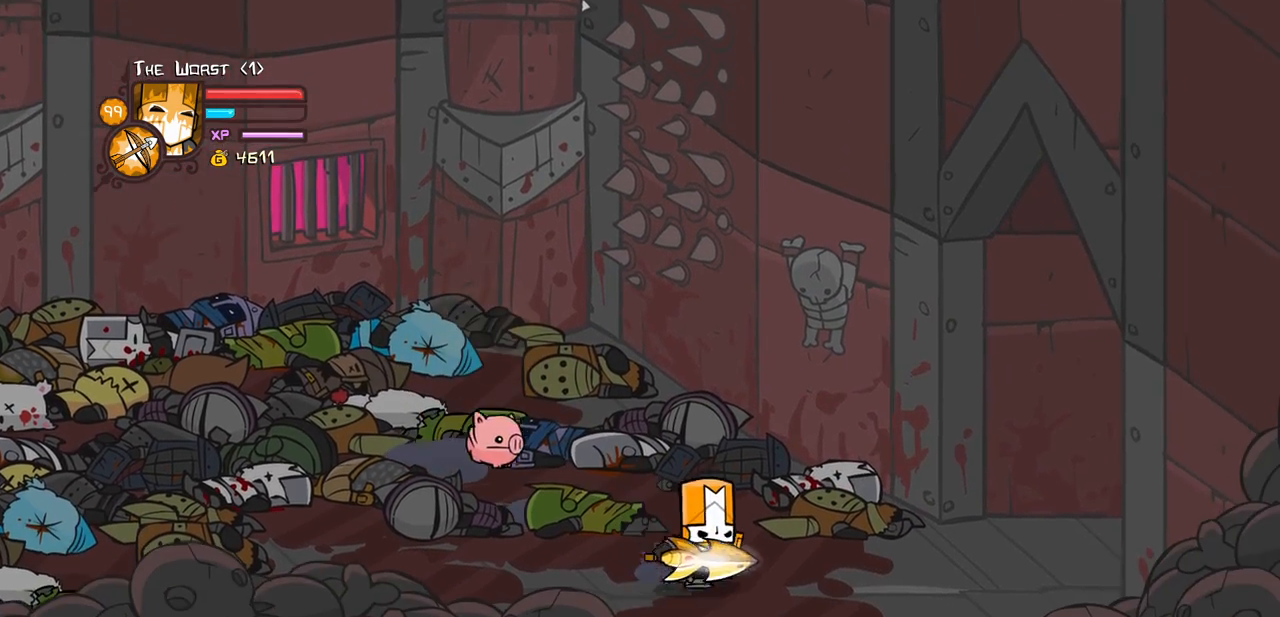
{"keys": ["left", "up"], "events": [[267, "up", "down"], [317, "left", "down"], [417, "right", "up"]]}
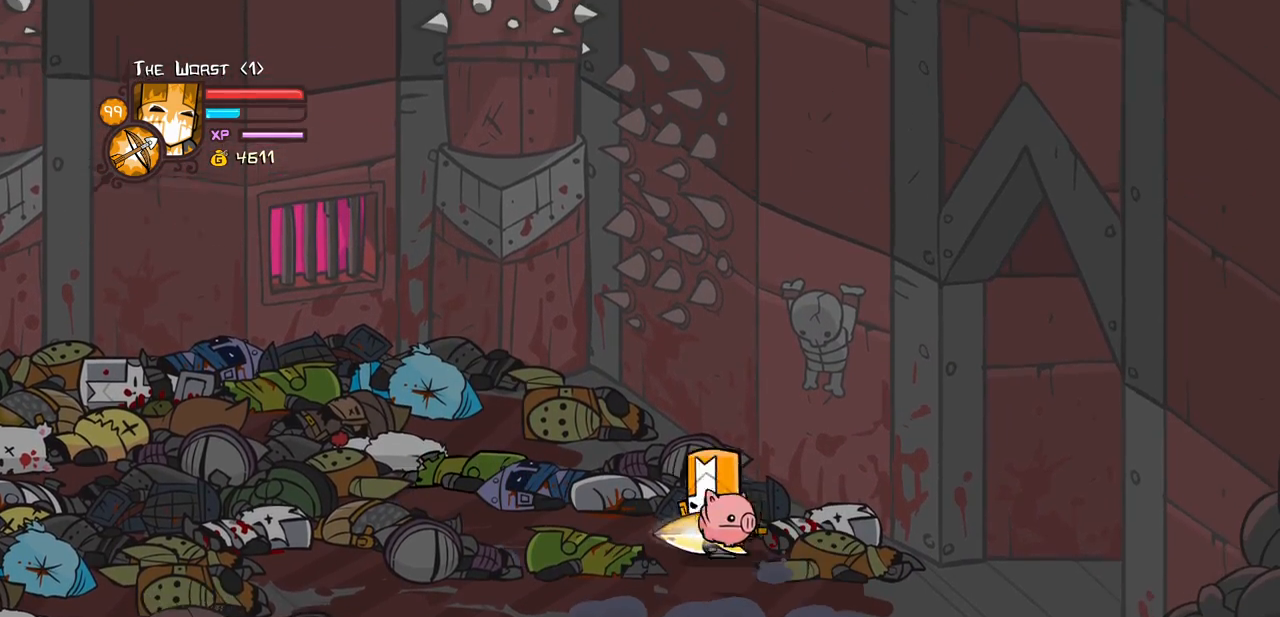
{"keys": ["left"], "events": [[50, "heavy", "down"], [100, "up", "up"], [233, "heavy", "up"]]}
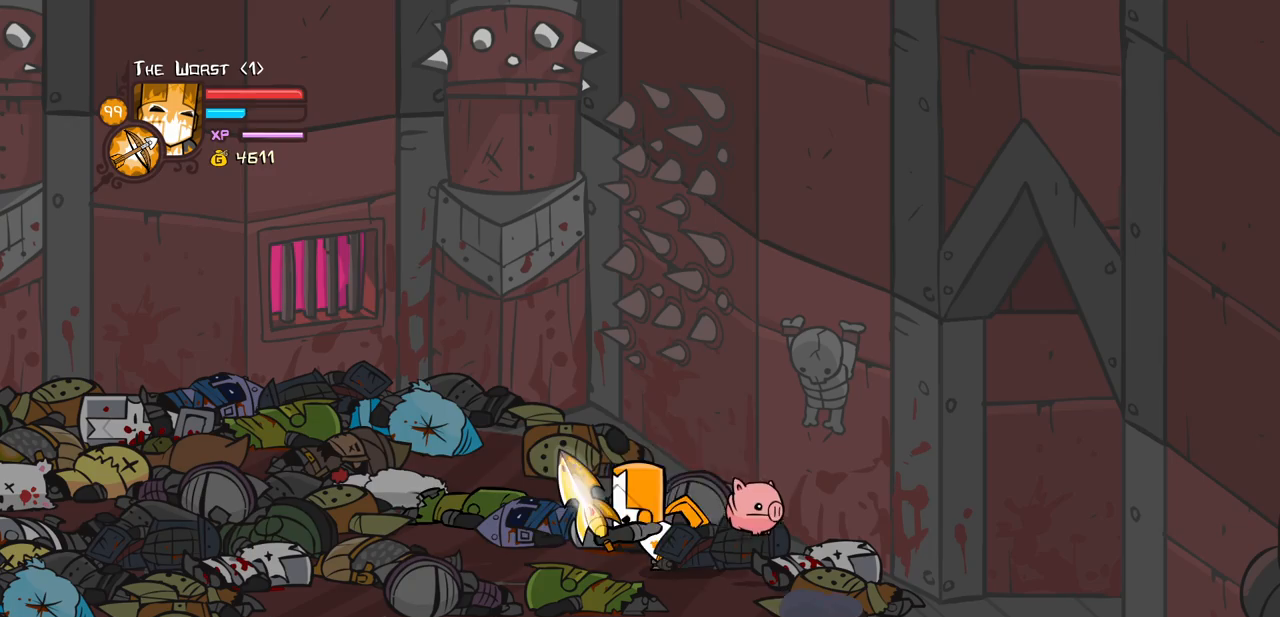
{"keys": ["right"], "events": [[17, "magic", "down"], [67, "heavy", "down"], [300, "heavy", "up"], [300, "magic", "up"], [400, "left", "up"], [500, "right", "down"]]}
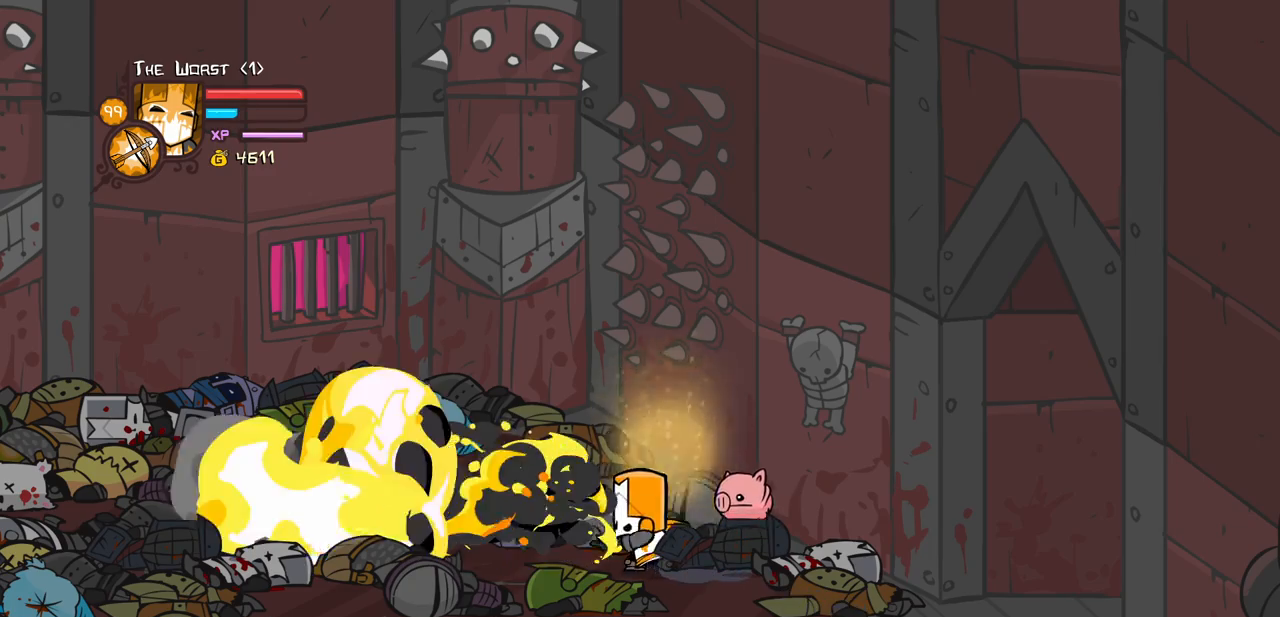
{"keys": ["right"], "events": [[33, "down", "down"], [267, "down", "up"]]}
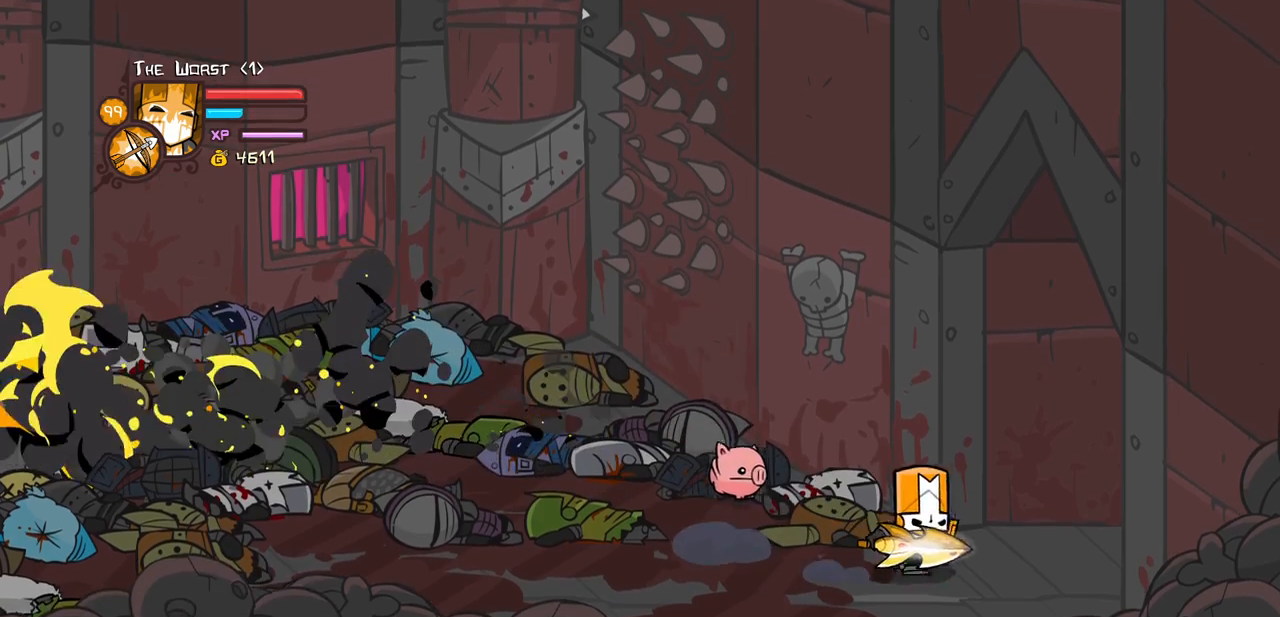
{"keys": ["right"], "events": []}
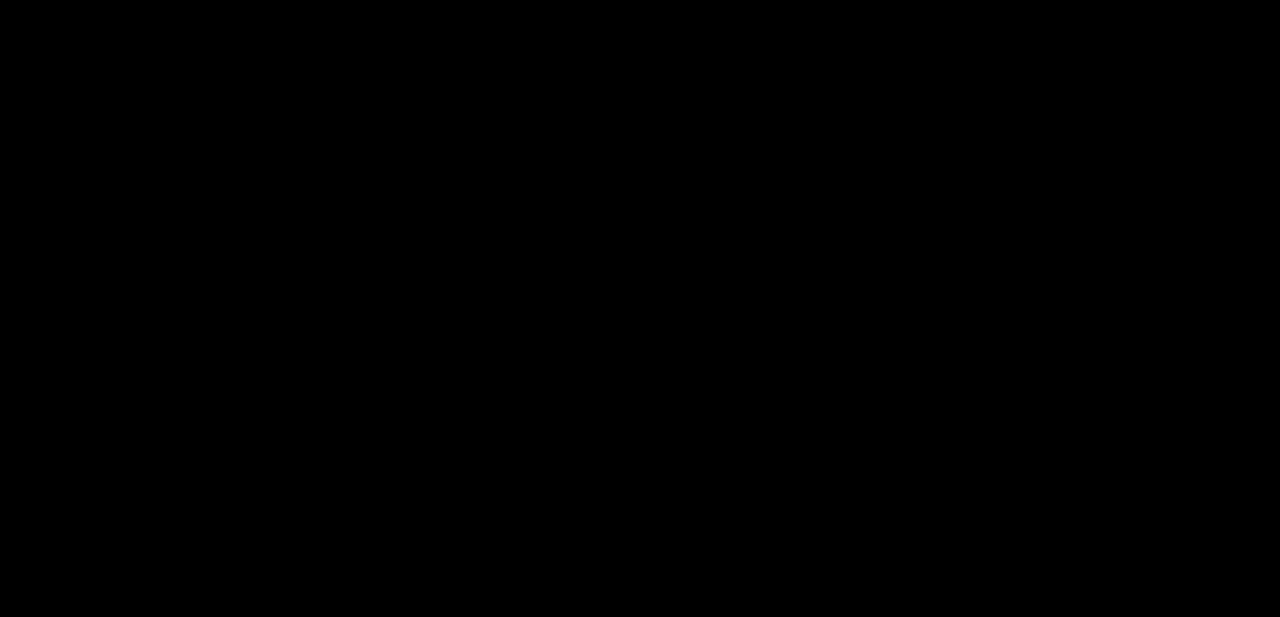
{"keys": ["right"], "events": []}
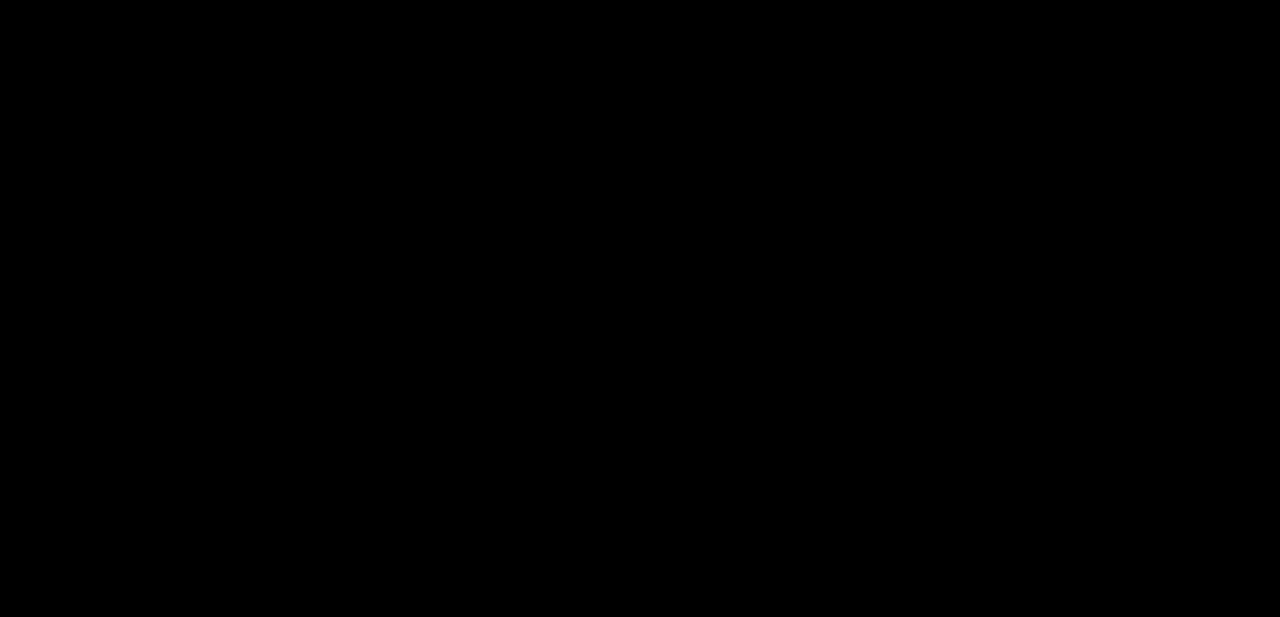
{"keys": ["right"], "events": []}
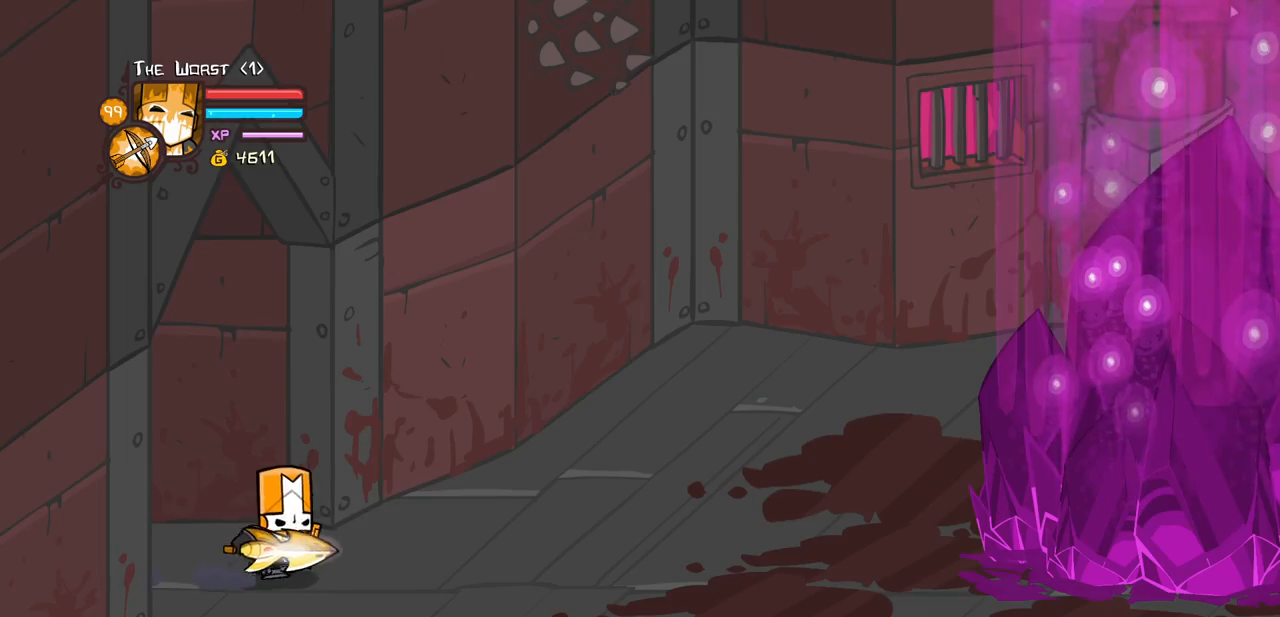
{"keys": ["right"], "events": []}